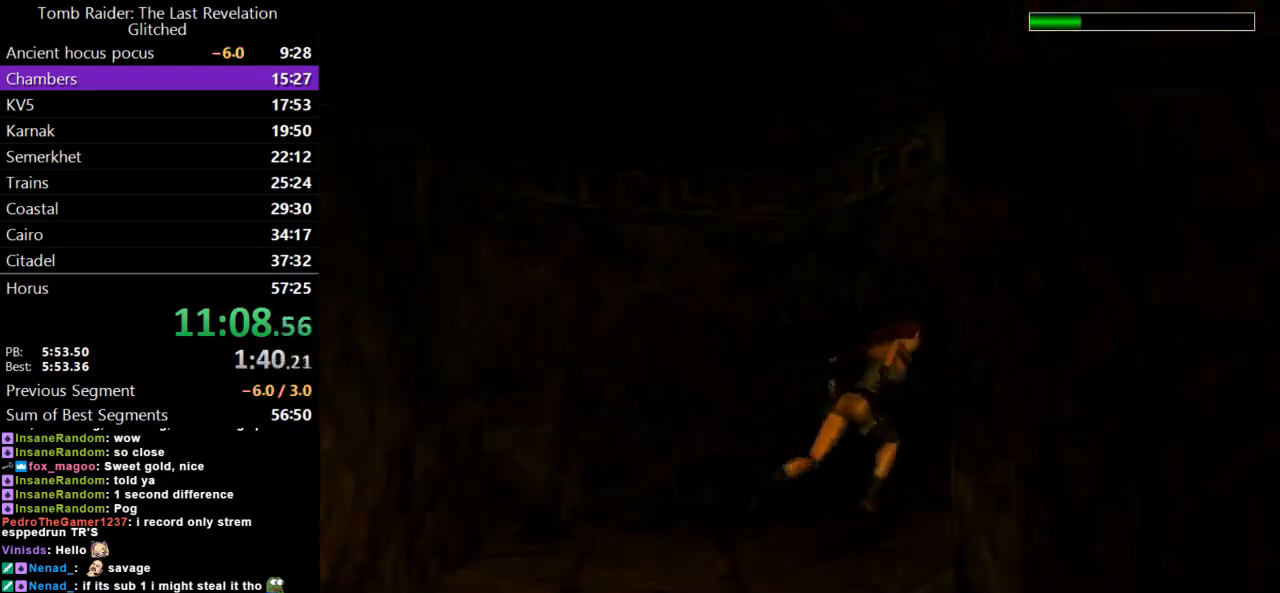
Gameplay with keyboard; each line is a JSON object with the keys held at the frame after it. "events" lists presses ("down") and releases ("up") of "action", "dash", "down", "duck", "flare", "guns", "inv", "jump", "left", "lmed", "look", "lstep", "pause", "right", "roll", "roll2", "rstep", "up" and "walk" between this image and that frame as [ms after this image, input, new state], when the widget could be followed in between. No other keys are recorded. Mouse input is not recorded. Key names are as the overlay labels them; some are game actions (e.g. jump) rather than physical keys.
{"keys": ["dash", "right", "up"], "events": []}
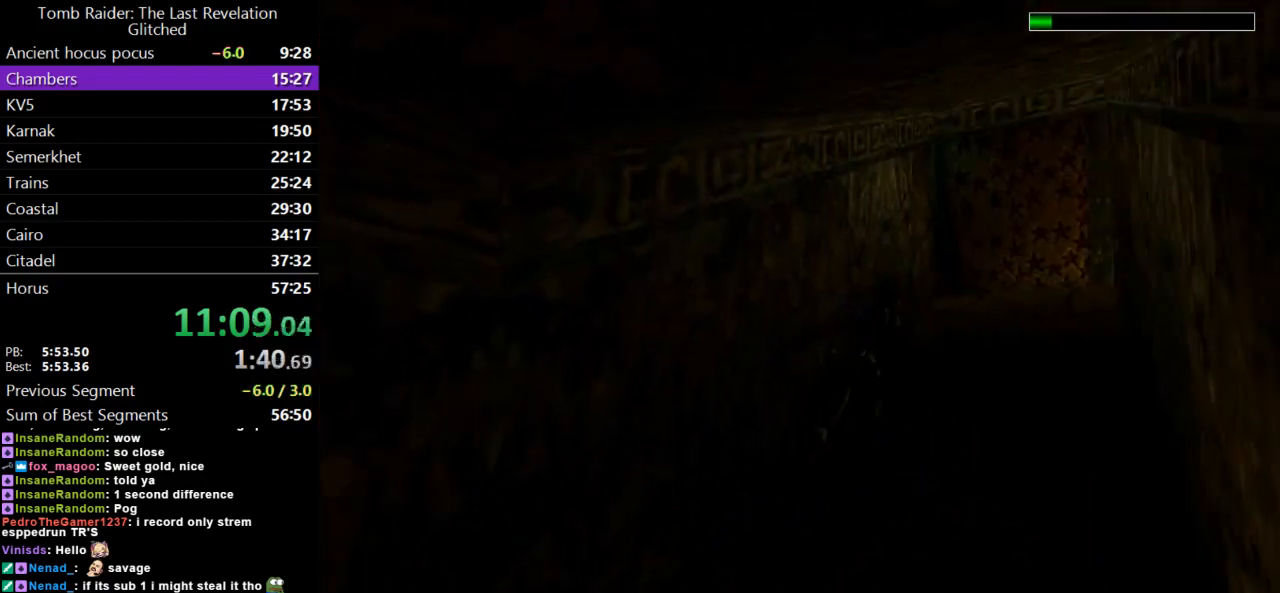
{"keys": ["right", "up"], "events": [[167, "right", "up"], [233, "dash", "up"], [433, "right", "down"]]}
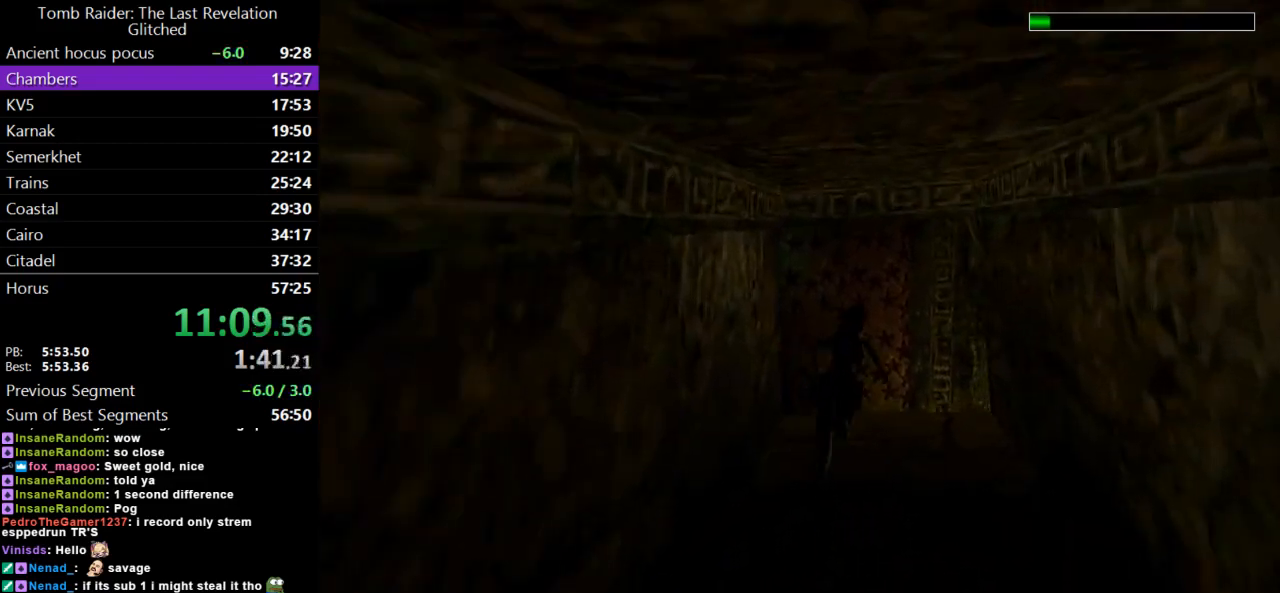
{"keys": ["right", "up"], "events": []}
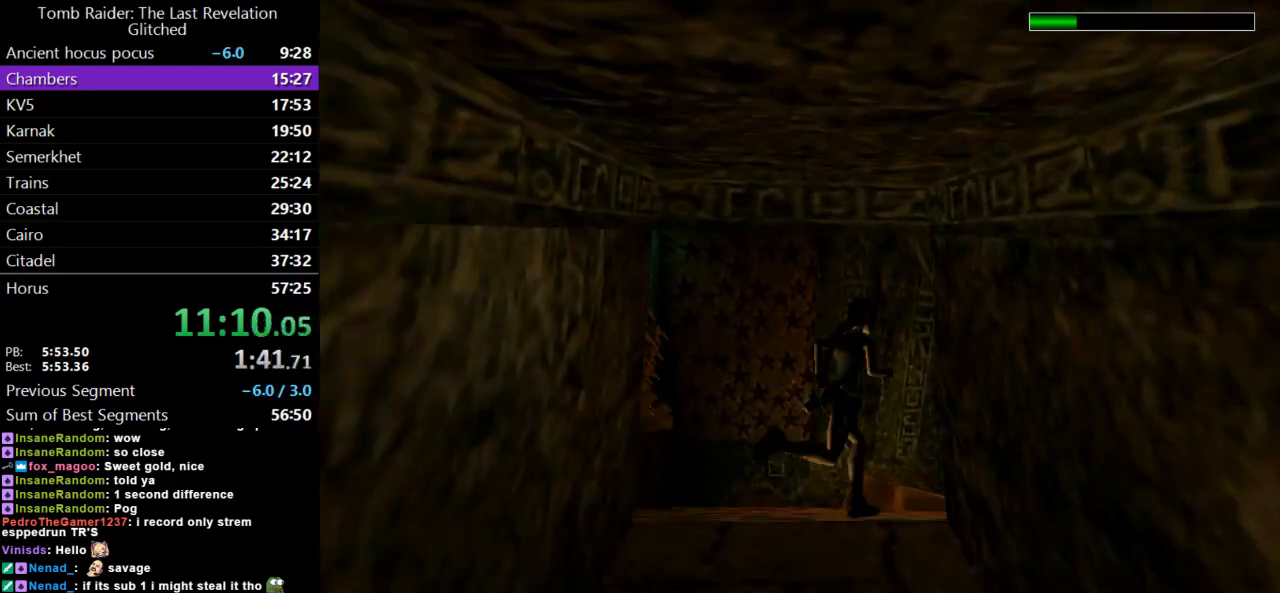
{"keys": ["dash", "right", "up"], "events": [[67, "right", "up"], [100, "dash", "down"], [267, "right", "down"]]}
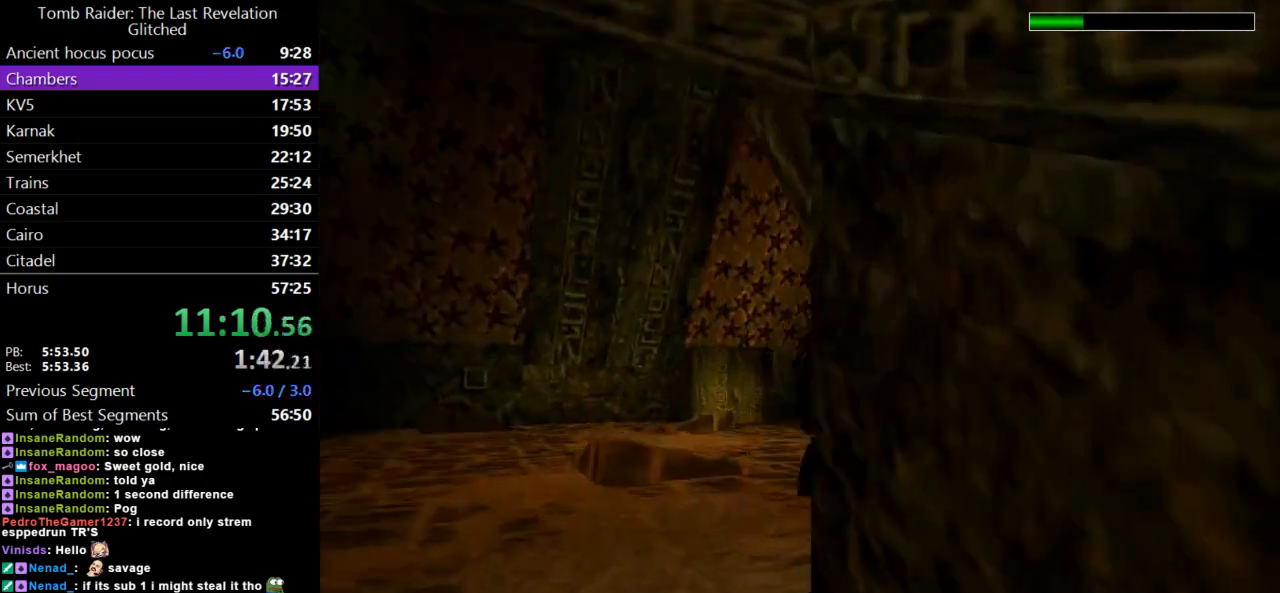
{"keys": ["dash", "up"], "events": [[367, "right", "up"]]}
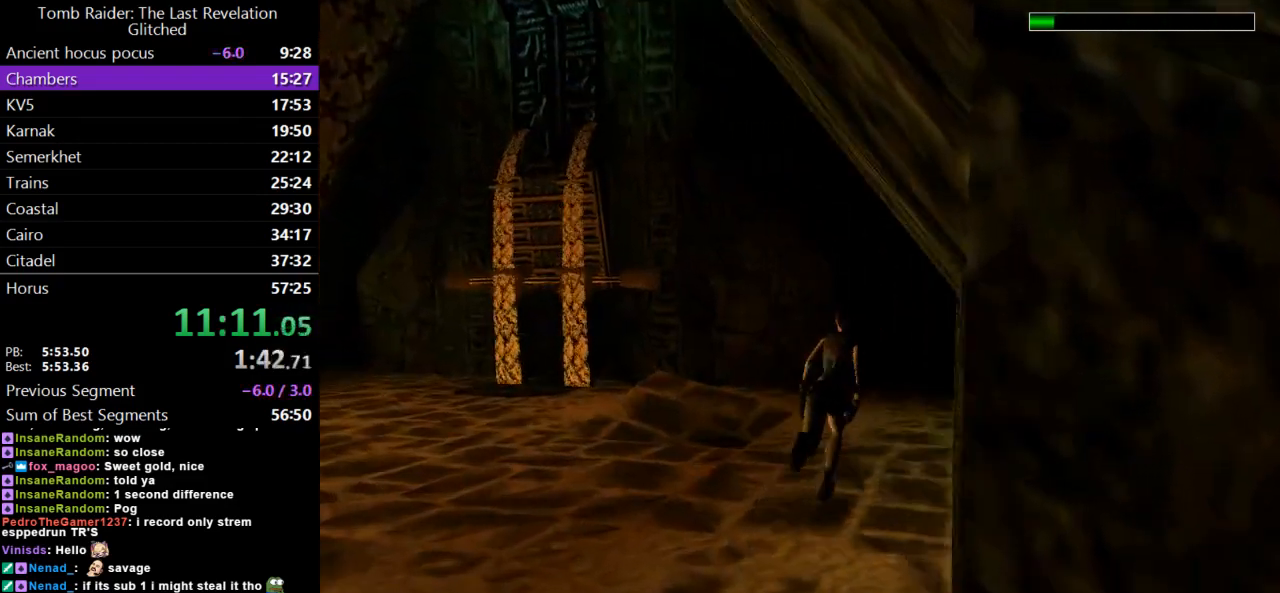
{"keys": ["left", "up"], "events": [[267, "dash", "up"], [400, "left", "down"]]}
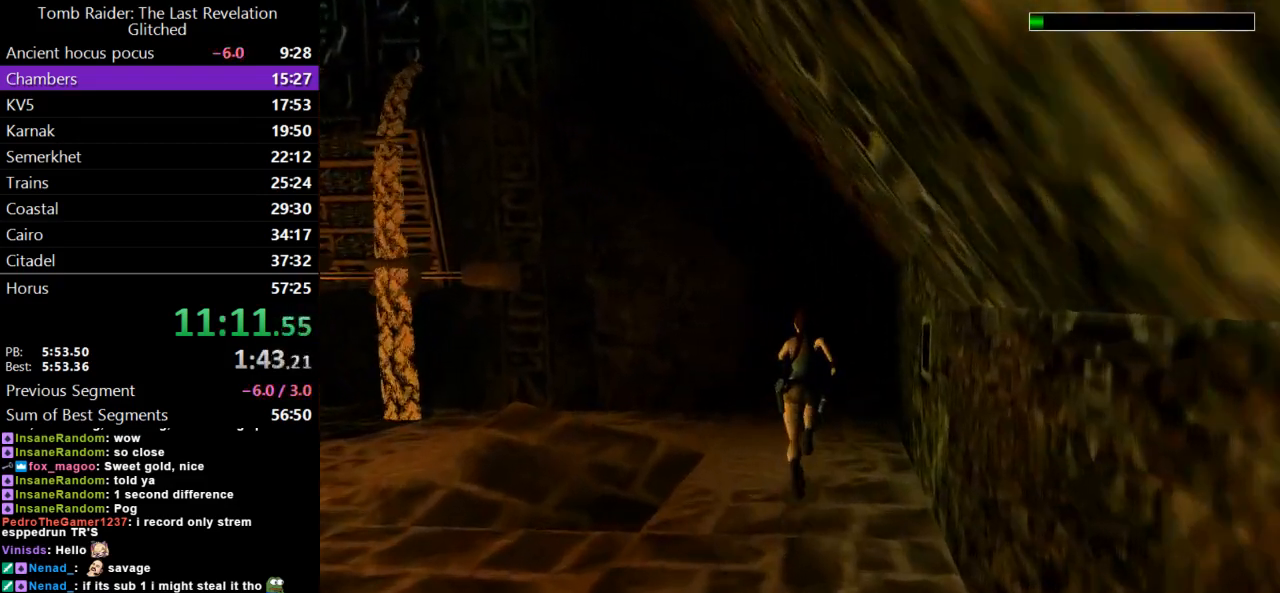
{"keys": ["right", "up"], "events": [[100, "left", "up"], [400, "right", "down"]]}
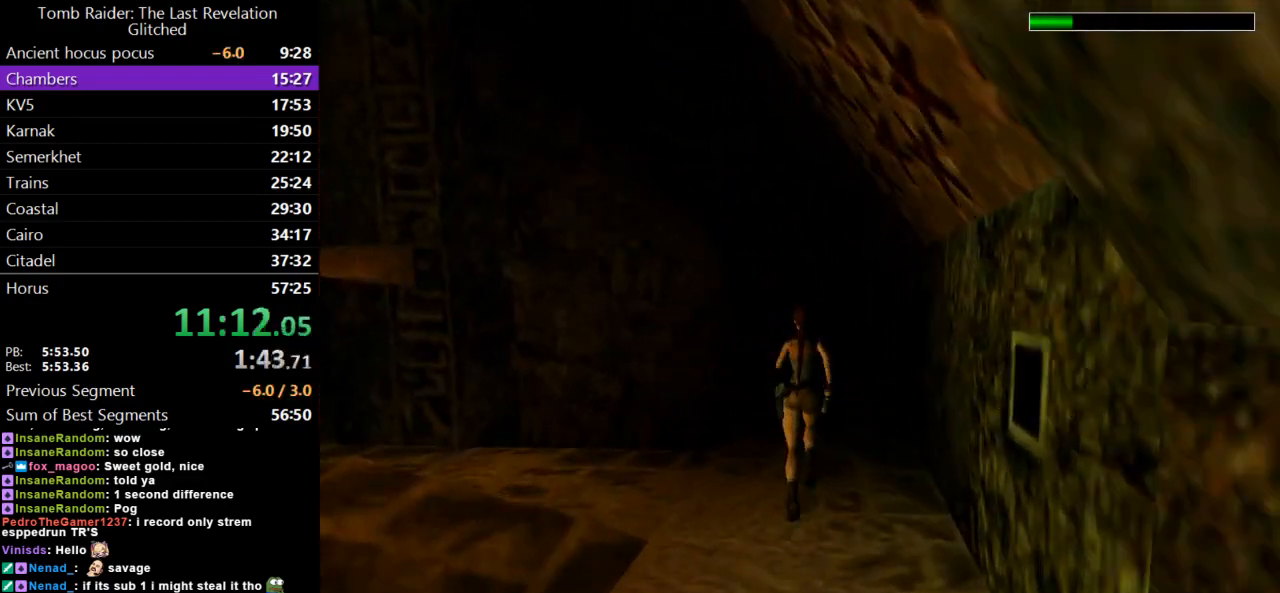
{"keys": [], "events": [[67, "right", "up"], [167, "right", "down"], [233, "roll2", "down"], [300, "right", "up"], [333, "up", "up"], [500, "roll2", "up"]]}
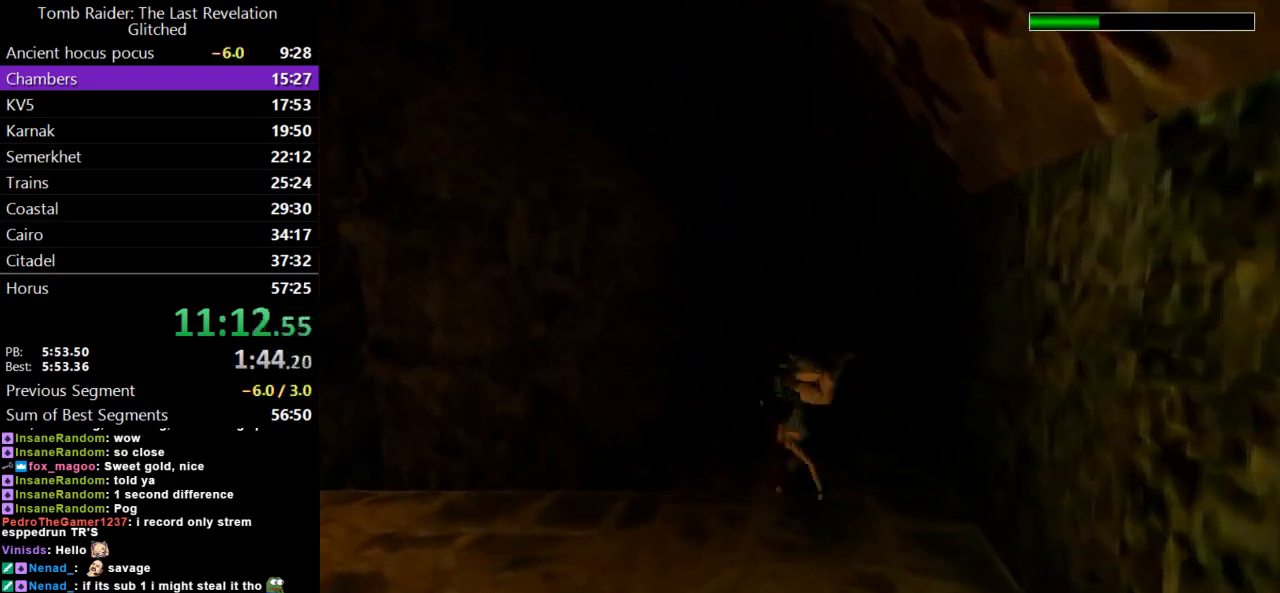
{"keys": ["action"], "events": [[200, "action", "down"]]}
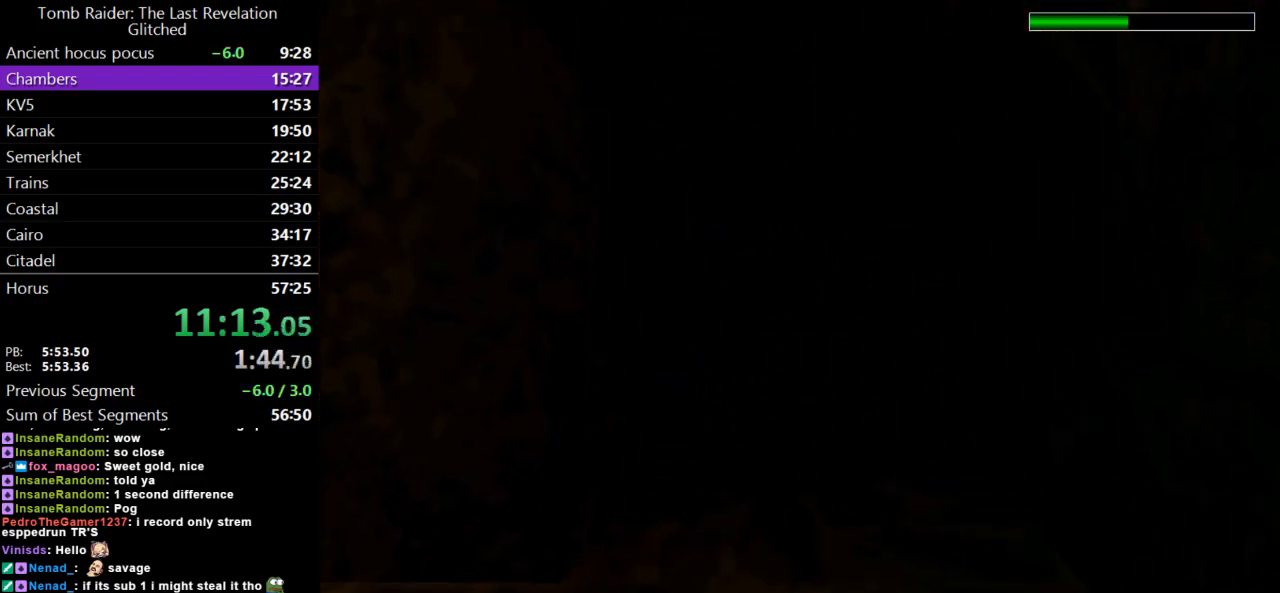
{"keys": ["action"], "events": []}
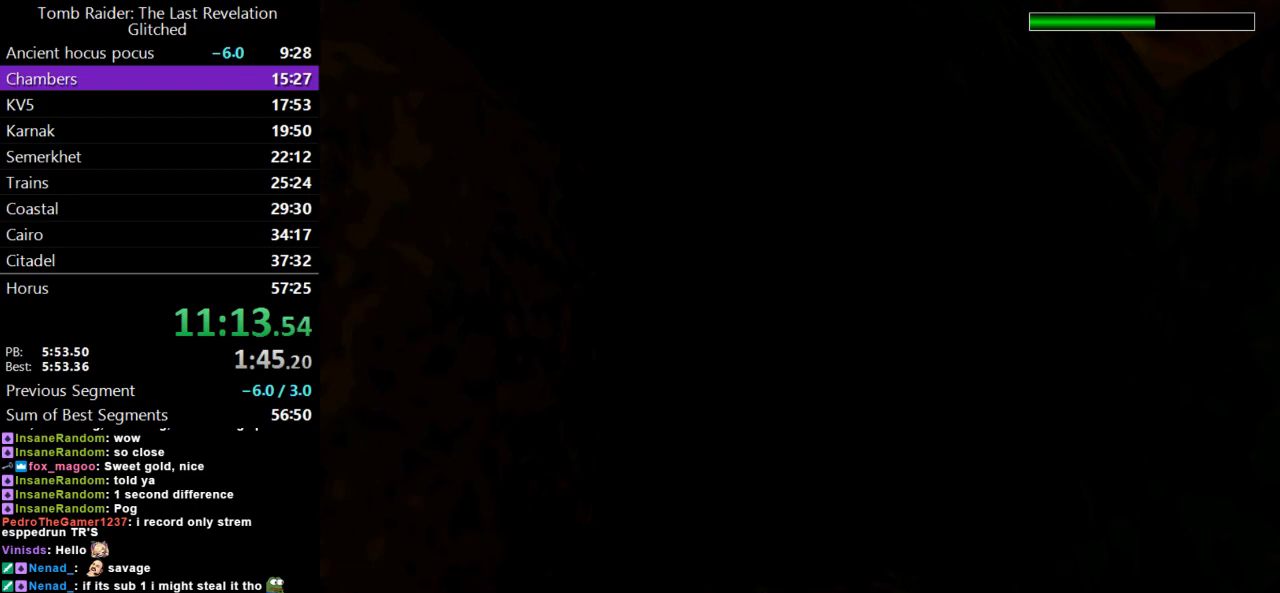
{"keys": ["action"], "events": []}
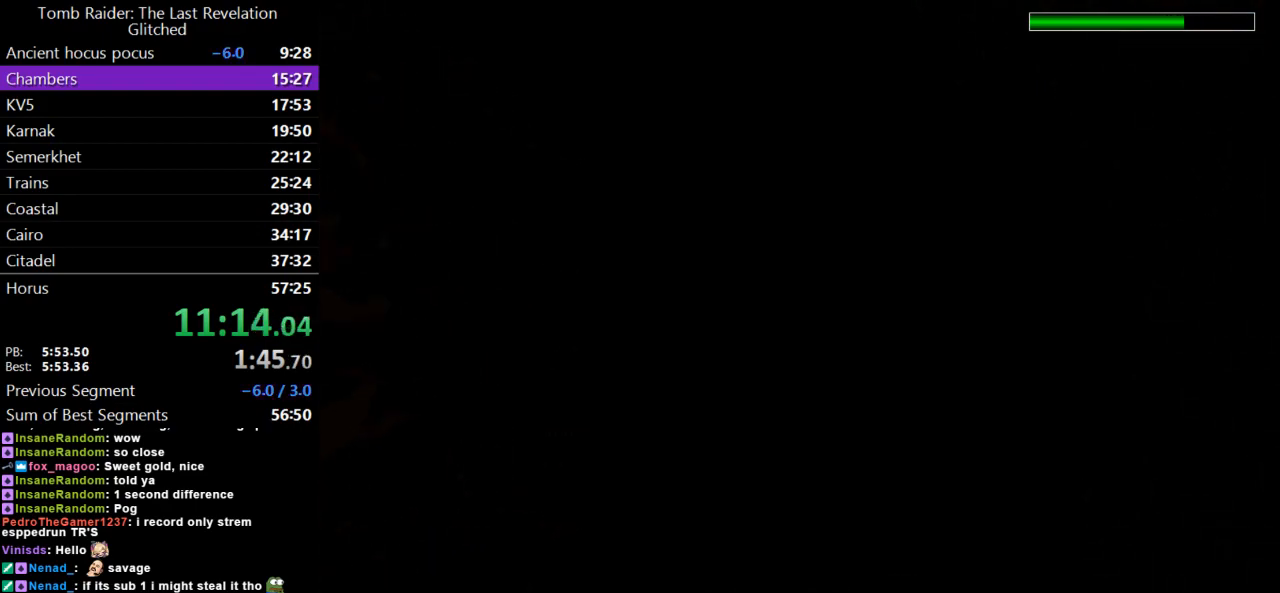
{"keys": ["up"], "events": [[233, "up", "down"], [400, "action", "up"]]}
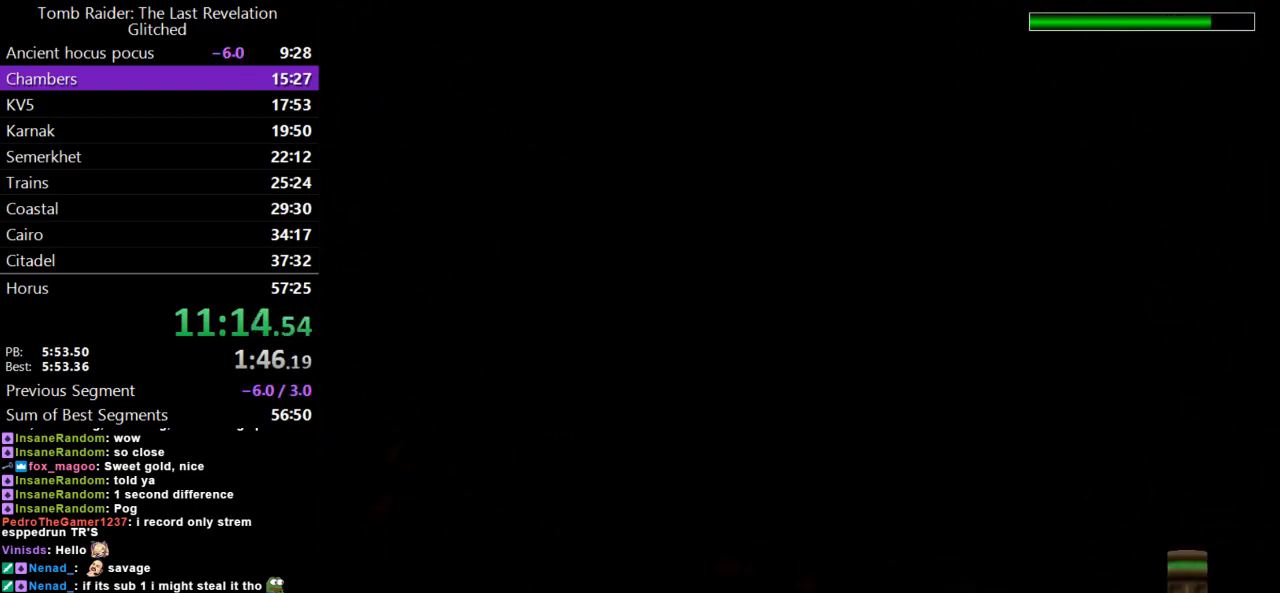
{"keys": ["right", "up"], "events": [[300, "right", "down"]]}
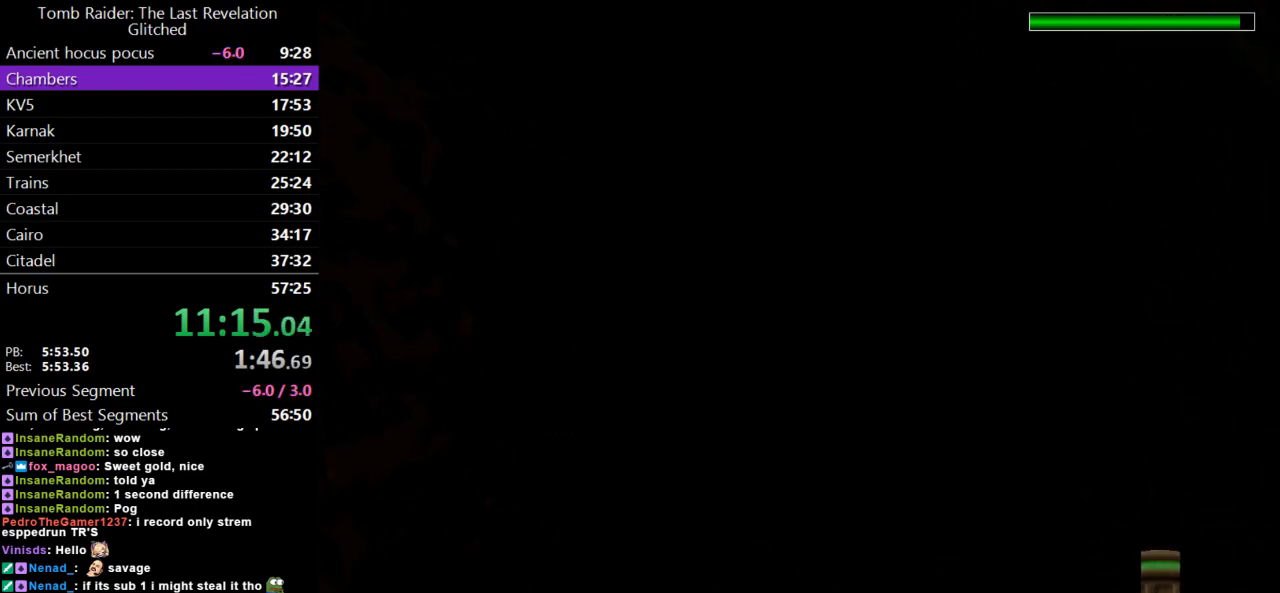
{"keys": ["up"], "events": [[467, "right", "up"]]}
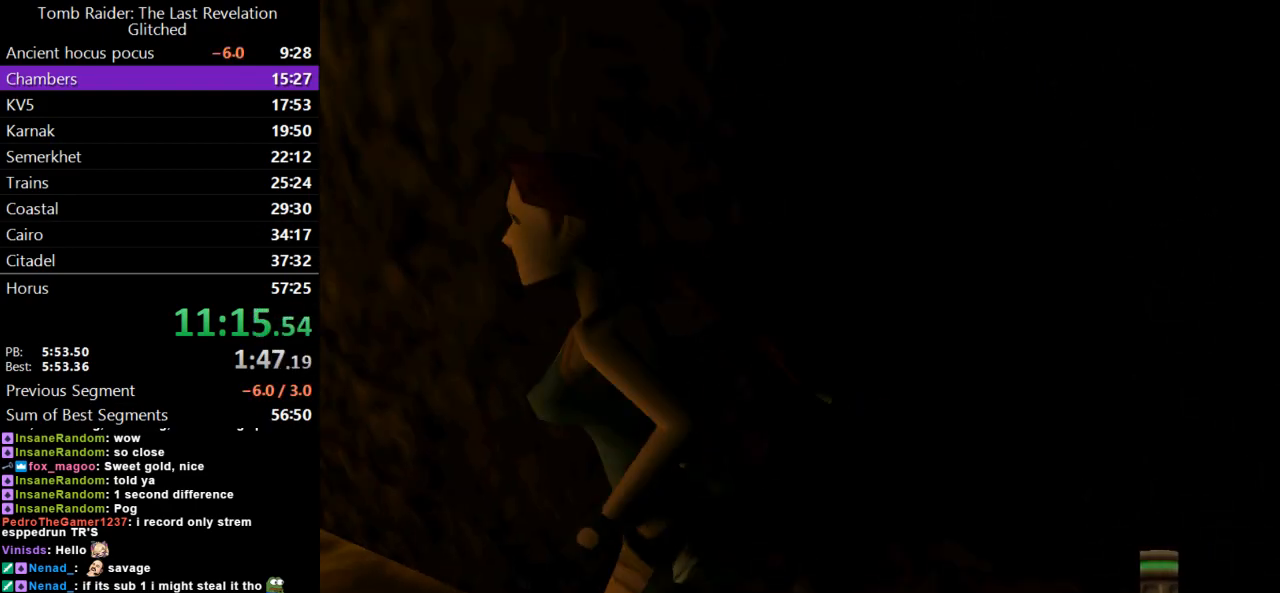
{"keys": ["flare", "up"], "events": [[167, "right", "down"], [400, "right", "up"], [467, "flare", "down"]]}
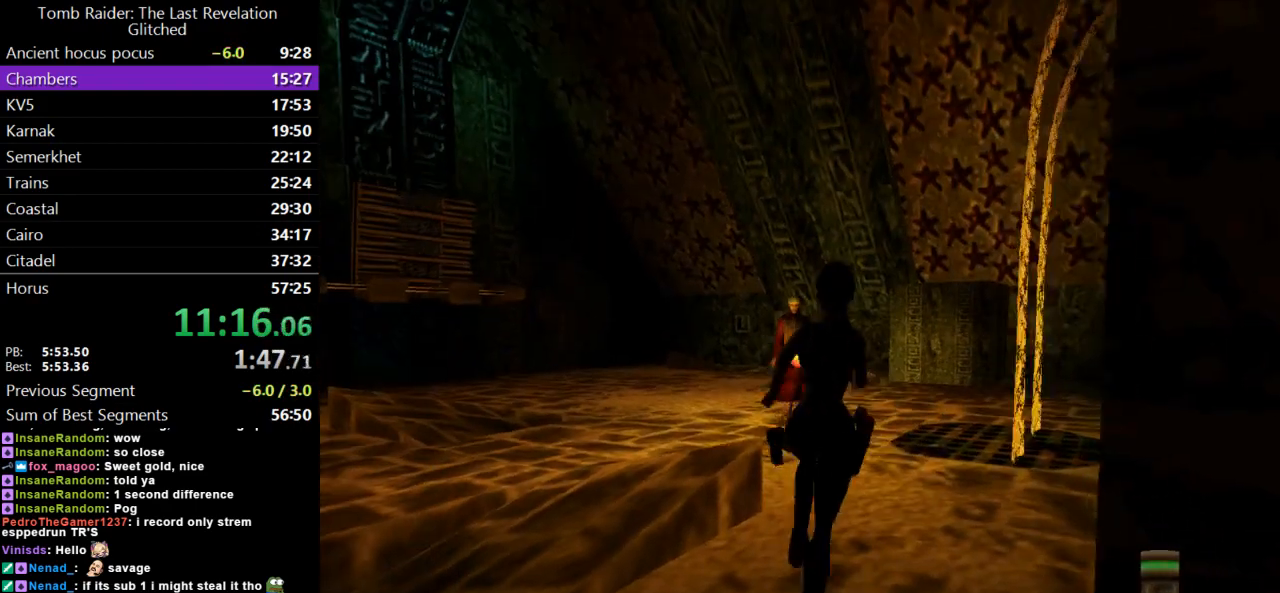
{"keys": ["right", "up"], "events": [[67, "right", "down"], [100, "flare", "up"]]}
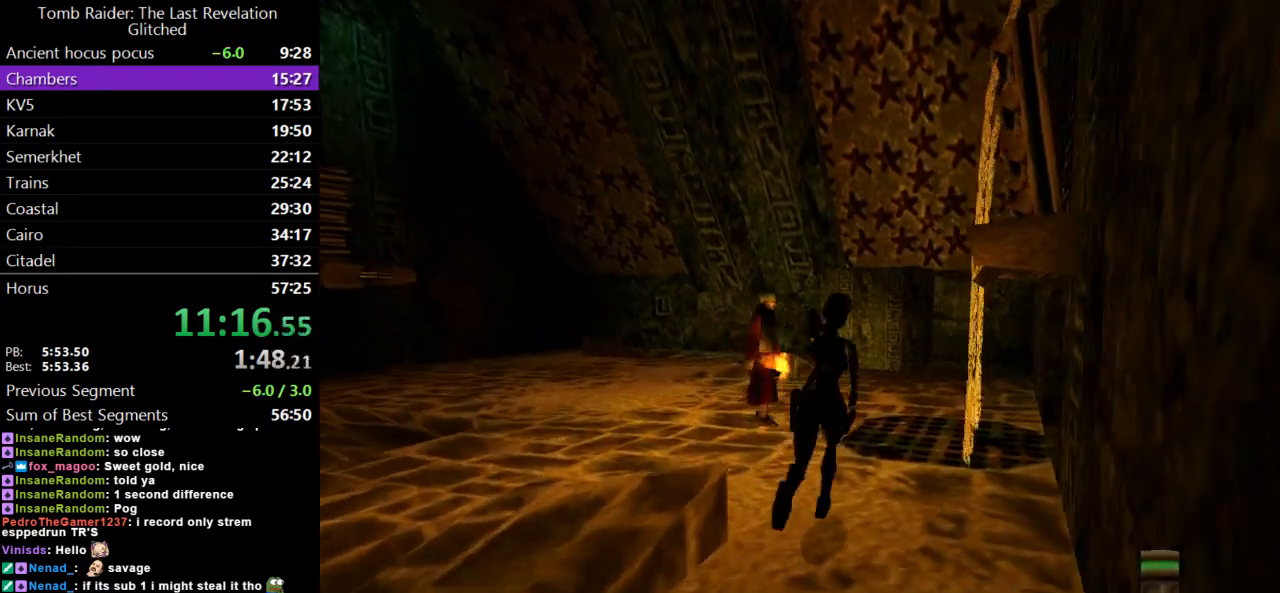
{"keys": ["dash", "up"], "events": [[333, "right", "up"], [400, "dash", "down"]]}
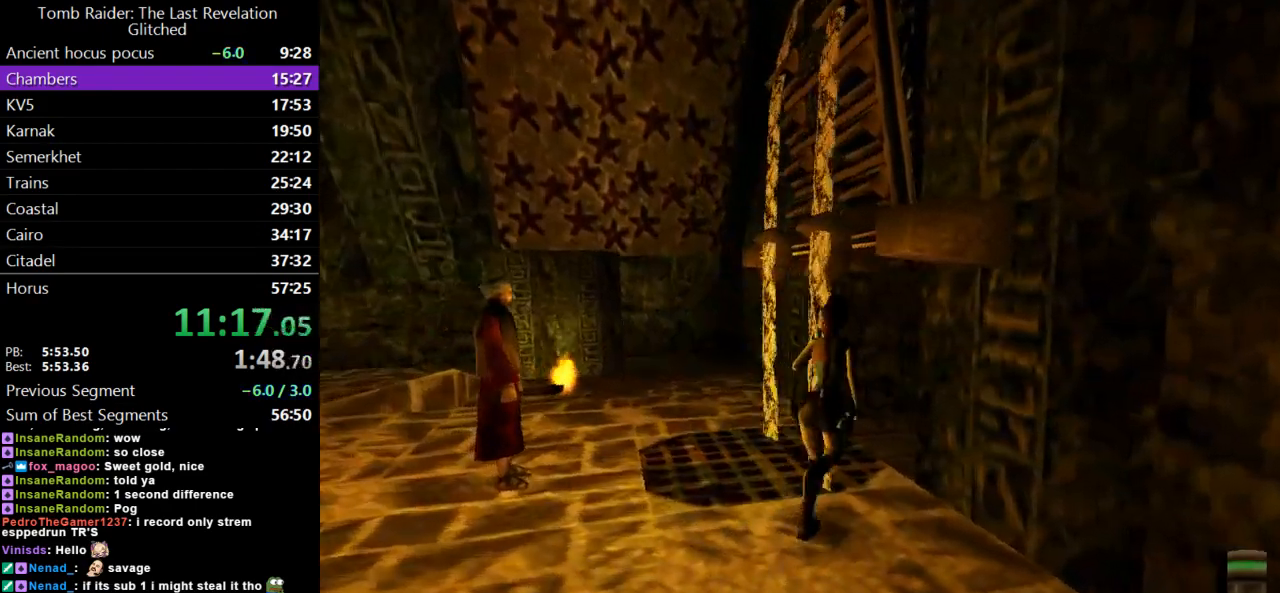
{"keys": ["dash", "right", "up"], "events": [[133, "right", "down"]]}
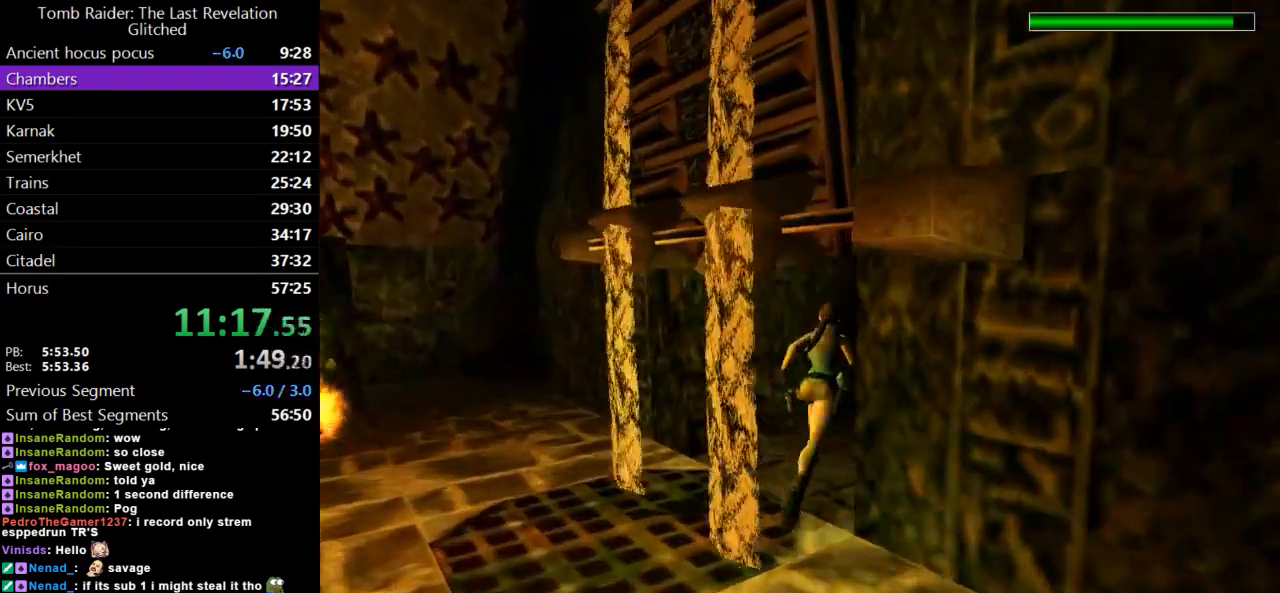
{"keys": ["dash", "right", "up"], "events": [[167, "dash", "up"], [333, "dash", "down"]]}
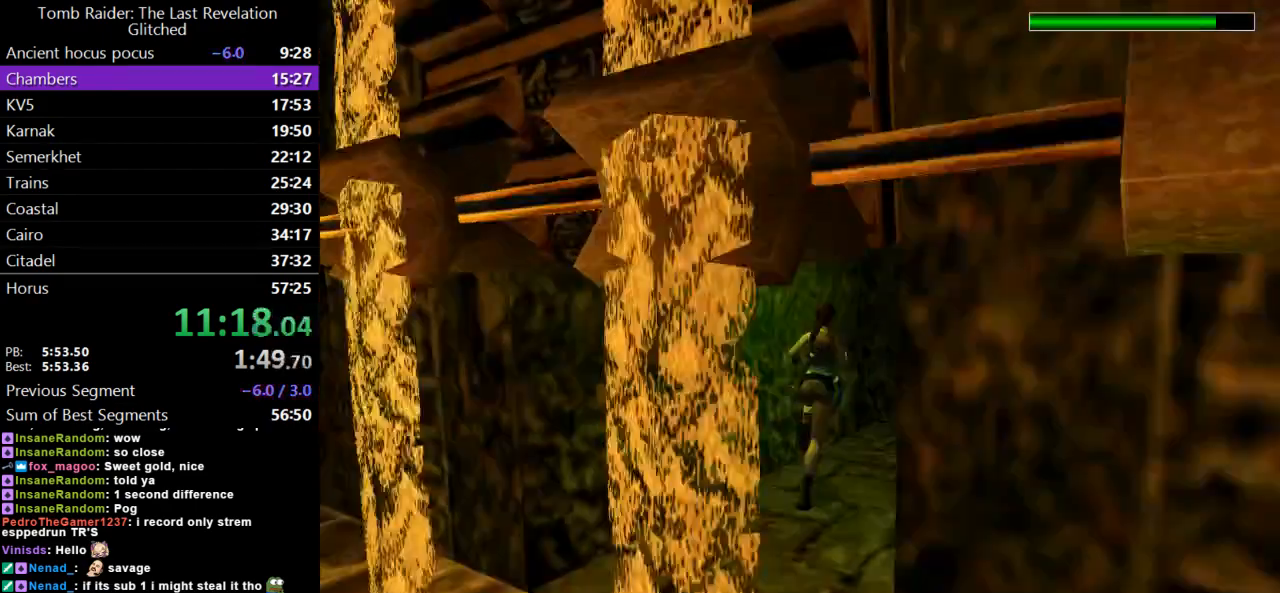
{"keys": ["dash", "up"], "events": [[400, "right", "up"]]}
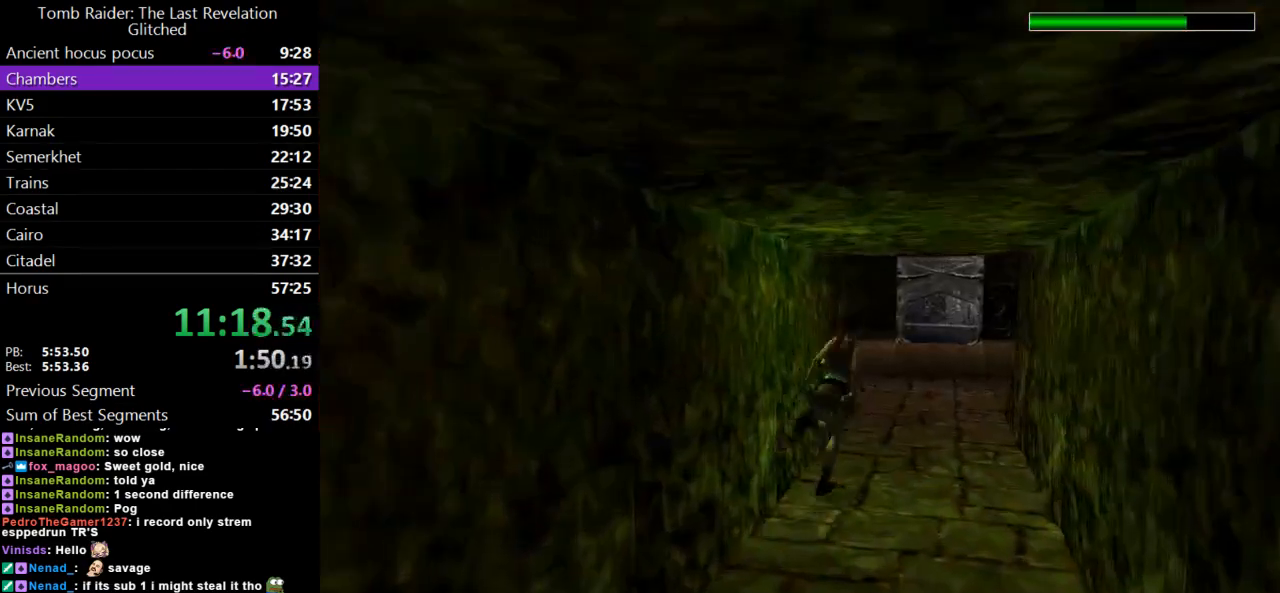
{"keys": ["dash", "left", "up"], "events": [[33, "left", "down"], [367, "left", "up"], [467, "left", "down"]]}
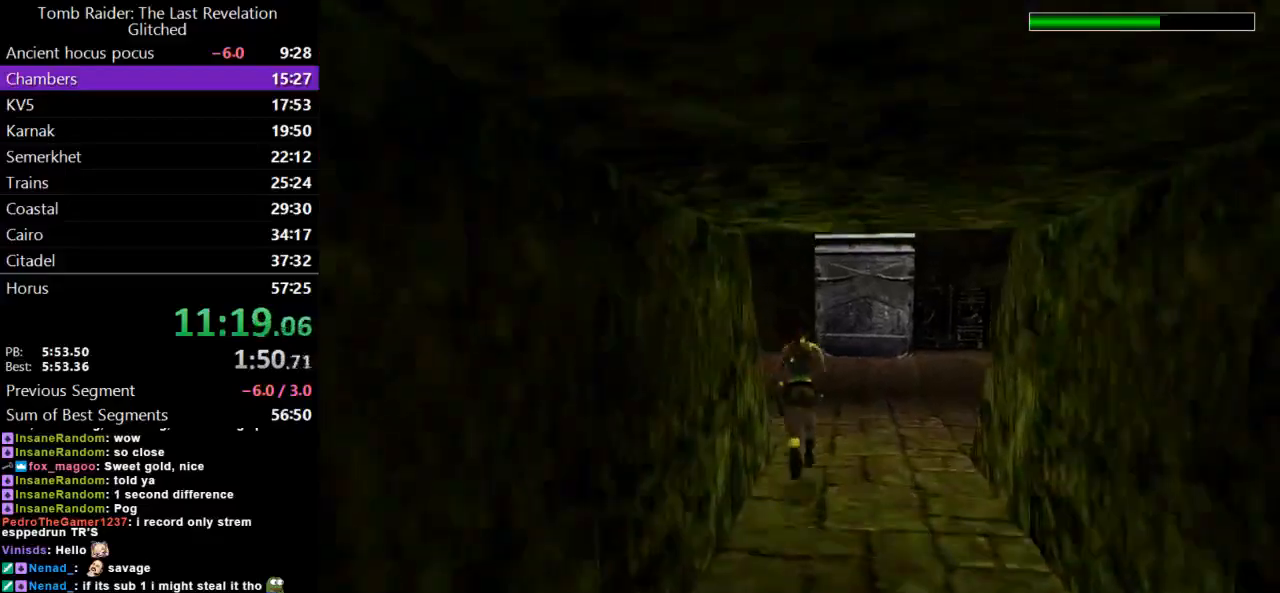
{"keys": ["dash", "up"], "events": [[167, "left", "up"]]}
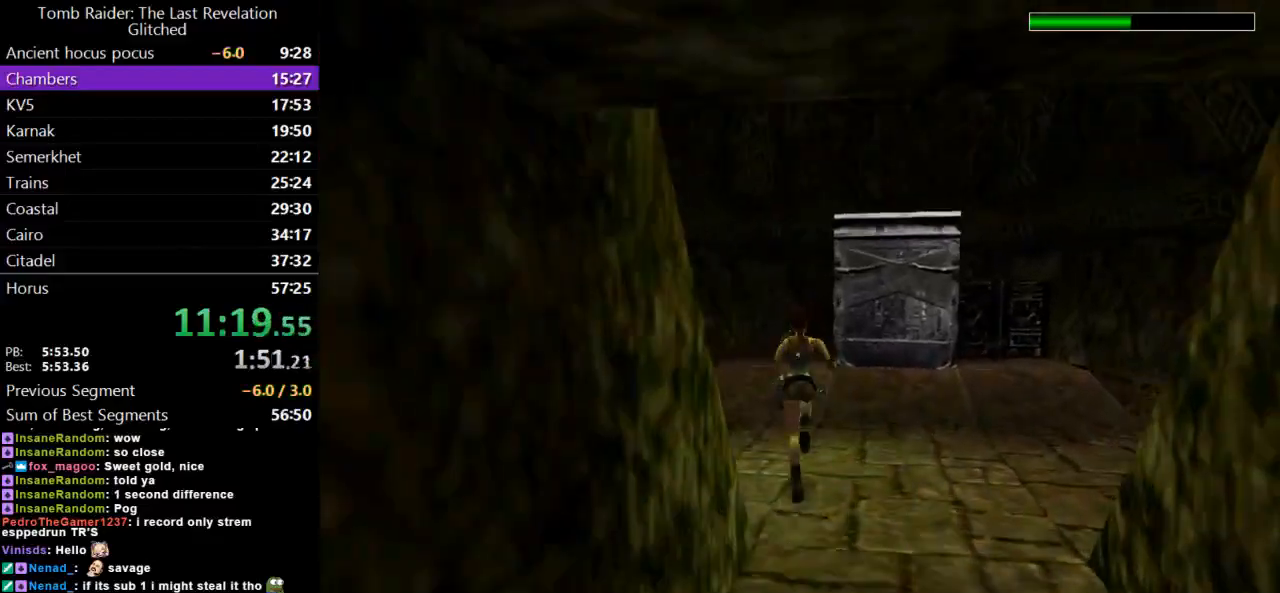
{"keys": ["dash", "up"], "events": []}
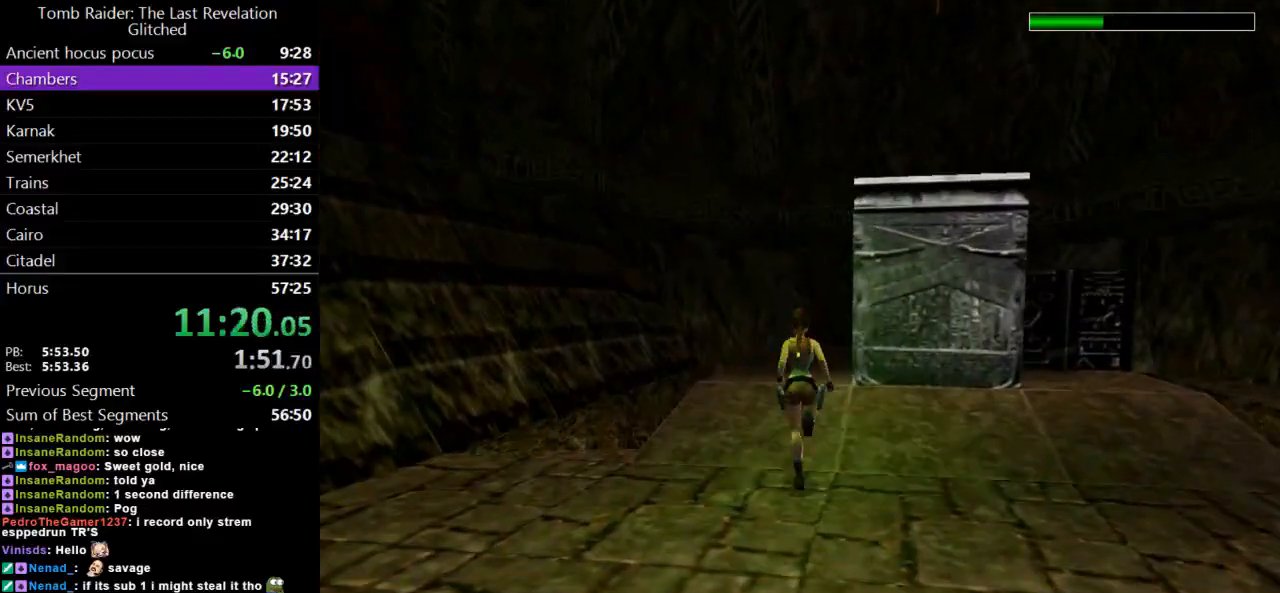
{"keys": ["dash", "up"], "events": []}
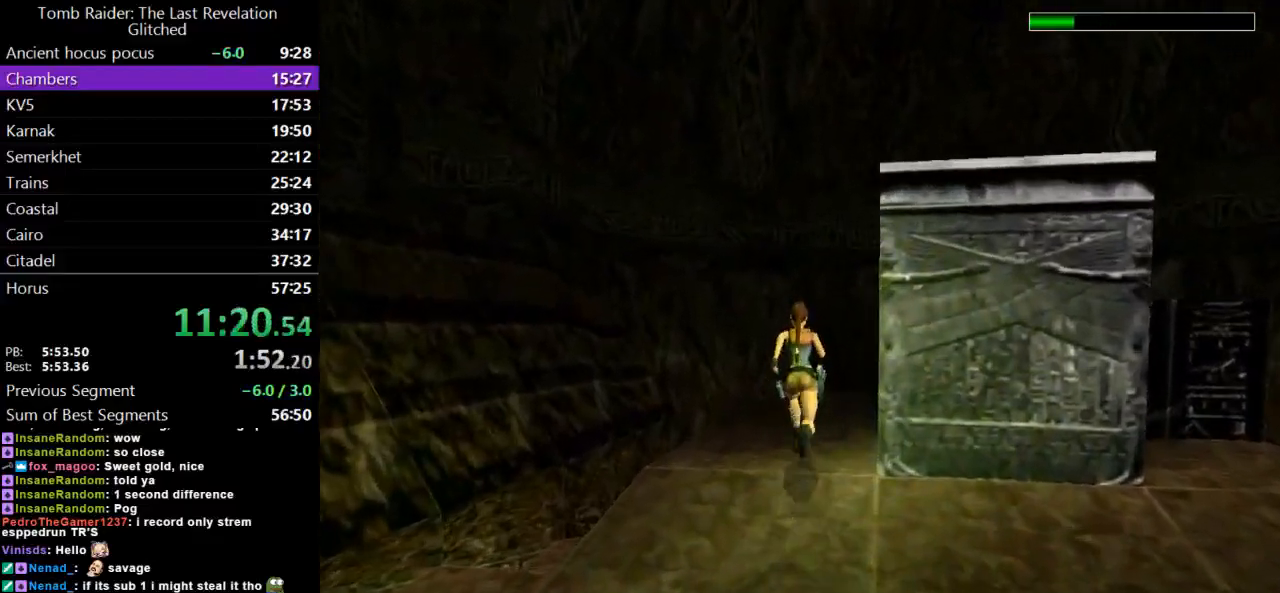
{"keys": ["dash", "up"], "events": [[33, "right", "down"], [400, "right", "up"]]}
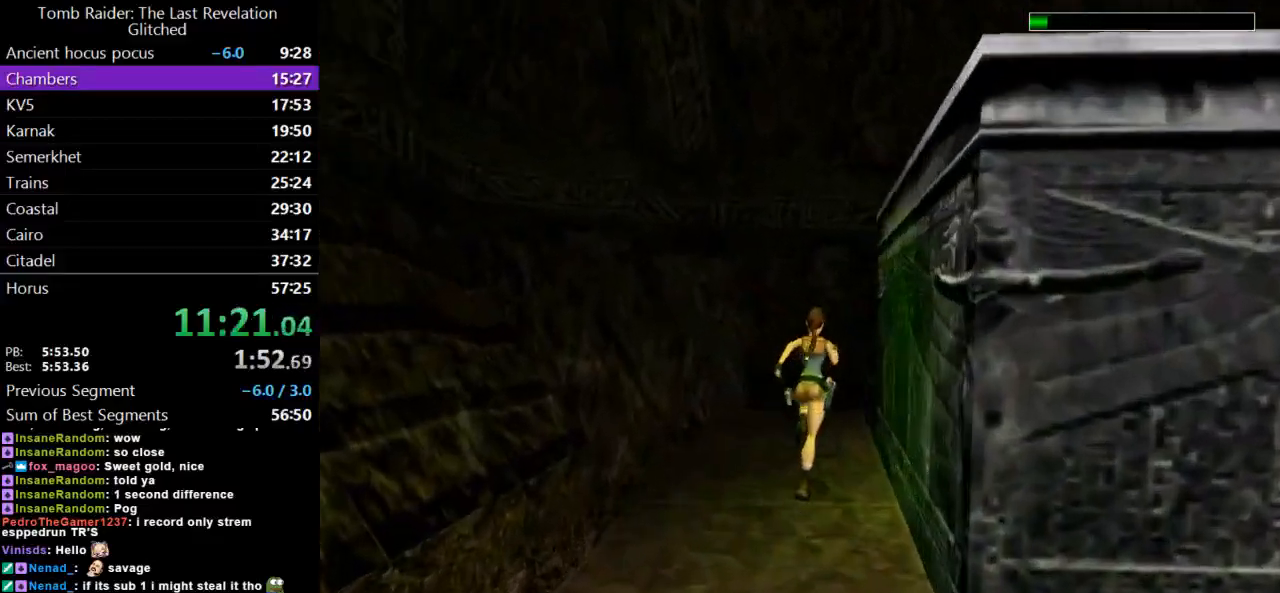
{"keys": ["right", "up"], "events": [[100, "right", "down"], [200, "right", "up"], [400, "right", "down"], [433, "dash", "up"]]}
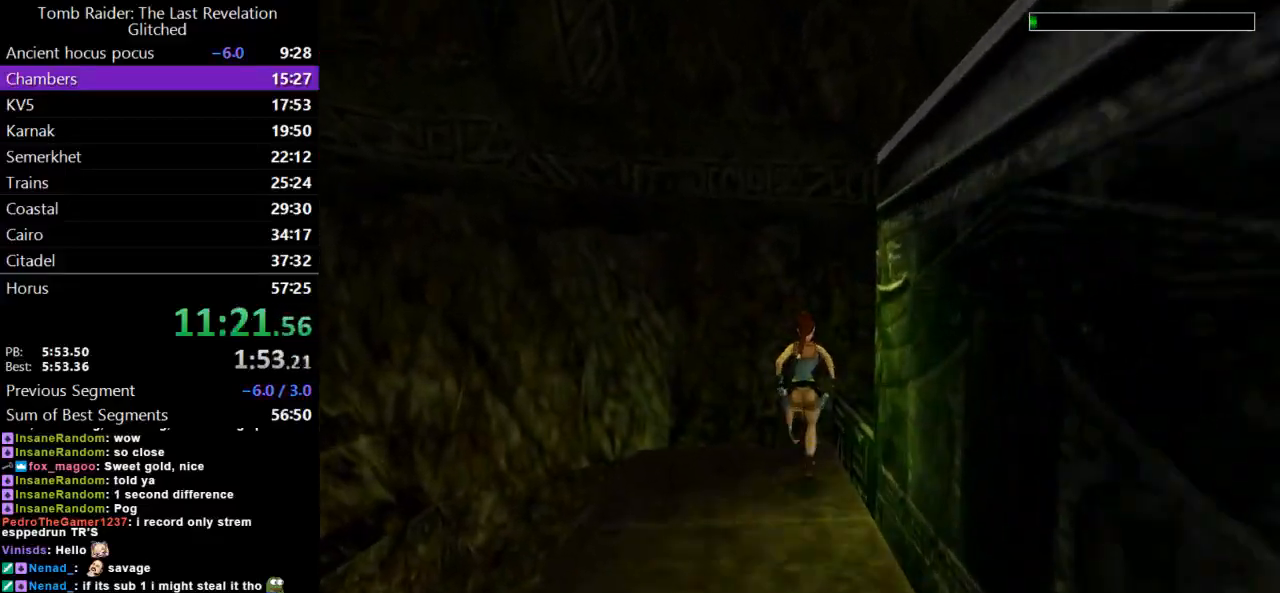
{"keys": ["up"], "events": [[167, "right", "up"], [333, "right", "down"], [400, "right", "up"]]}
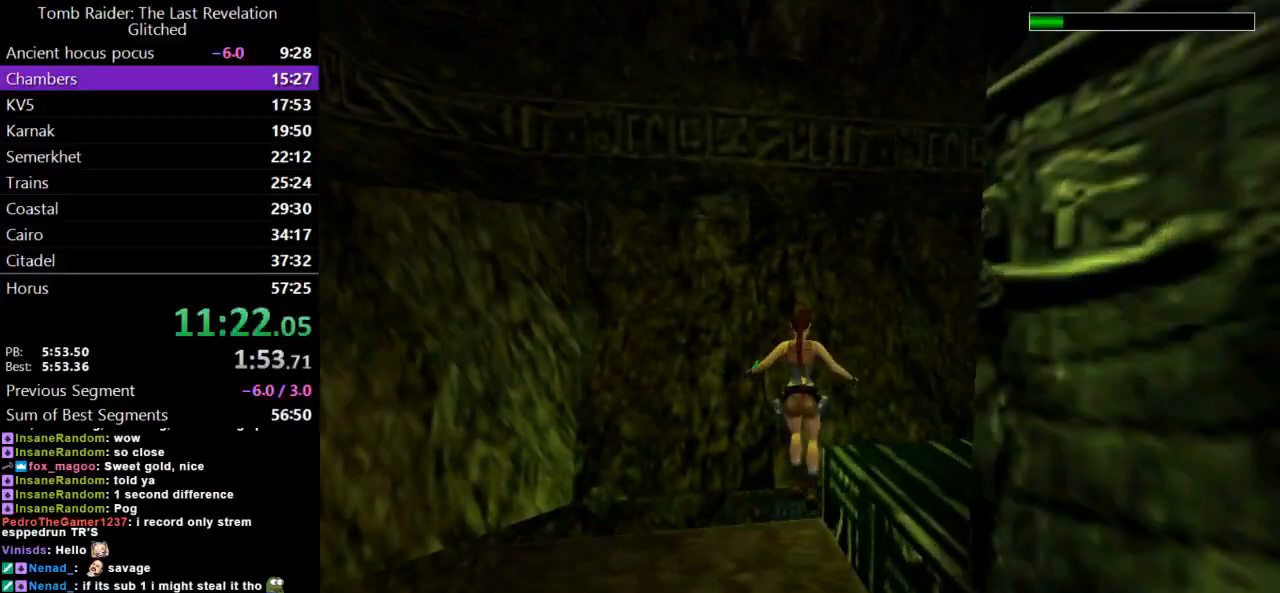
{"keys": ["flare", "up"], "events": [[100, "action", "down"], [300, "flare", "down"], [333, "action", "up"]]}
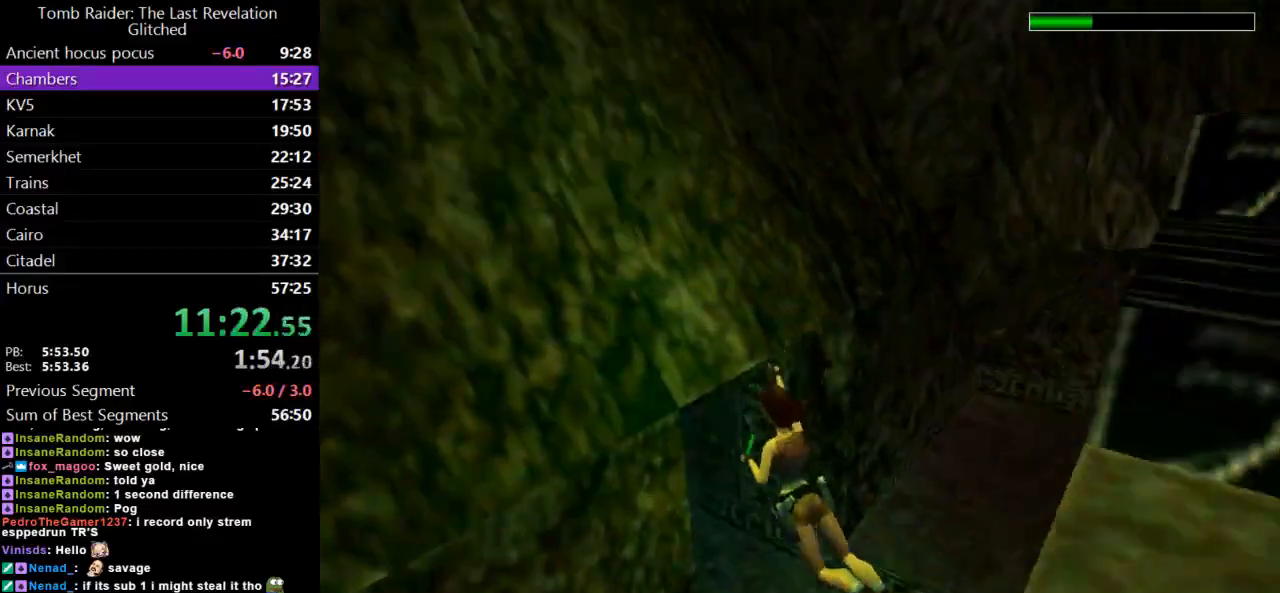
{"keys": ["left", "up"], "events": [[100, "flare", "up"], [500, "left", "down"]]}
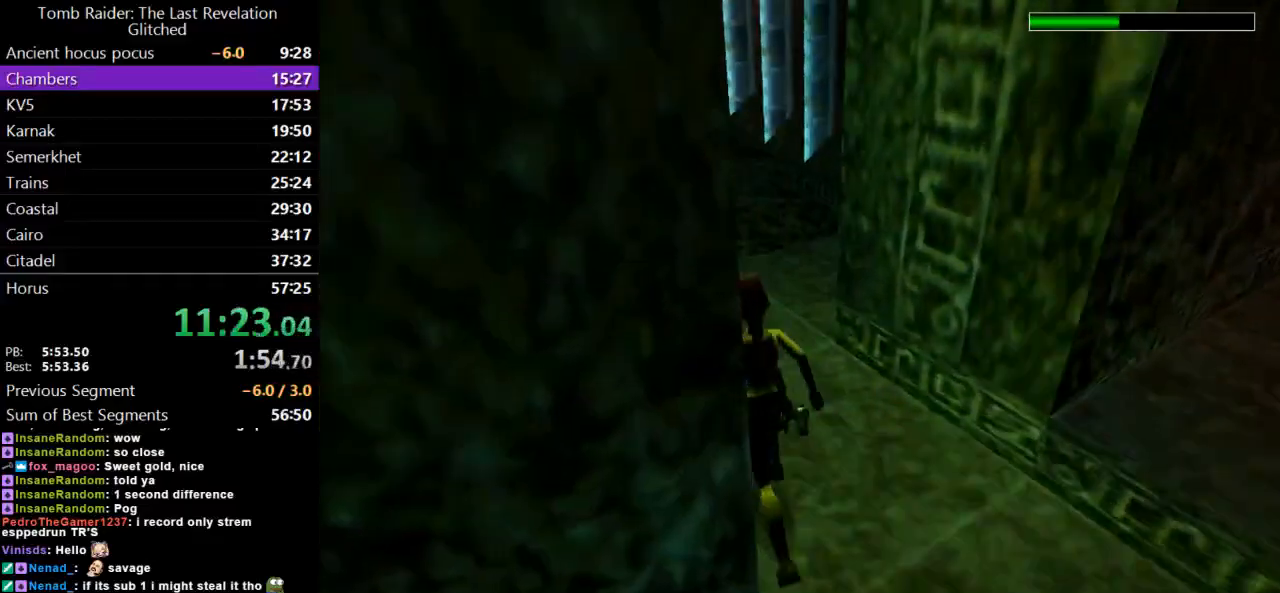
{"keys": ["left", "up"], "events": []}